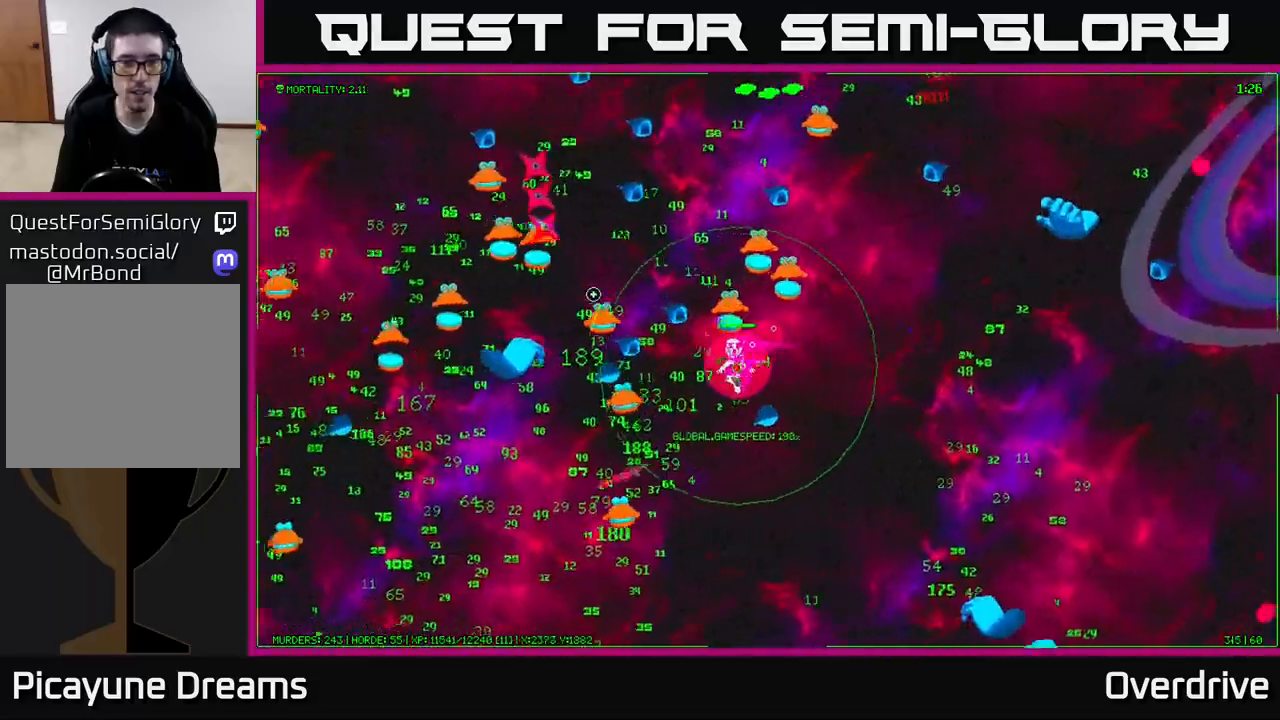
Gameplay with a controller (Xbox layout); each line is a JSON object with the inputs held at the frame after it. "events" lists button and stick changes between this image and that frame as [ms after this image, input, new state], when the widget could be followed in between.
{"buttons": [], "left_stick": "down-left", "right_stick": "up-left", "events": [[67, "left_stick", "down"], [150, "left_stick", "down-right"], [483, "left_stick", "down-left"]]}
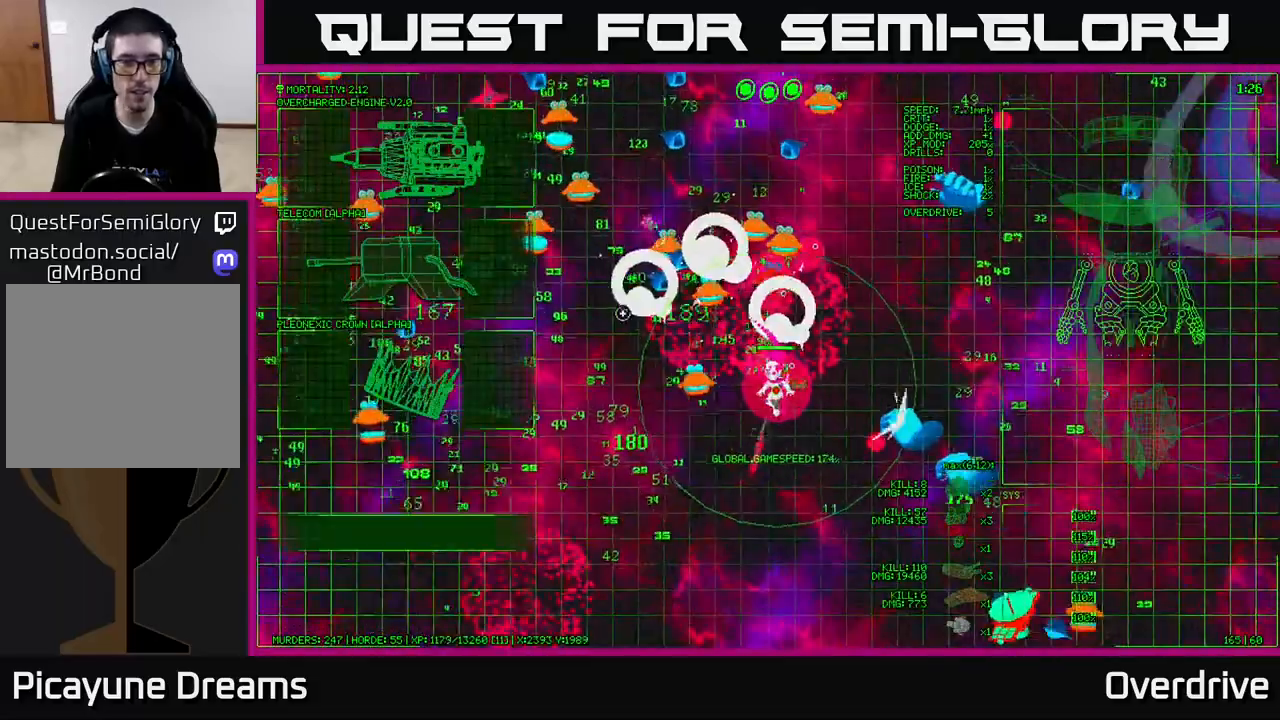
{"buttons": [], "left_stick": "down-left", "right_stick": "left", "events": [[317, "left_stick", "left"], [483, "left_stick", "down-left"], [483, "right_stick", "left"]]}
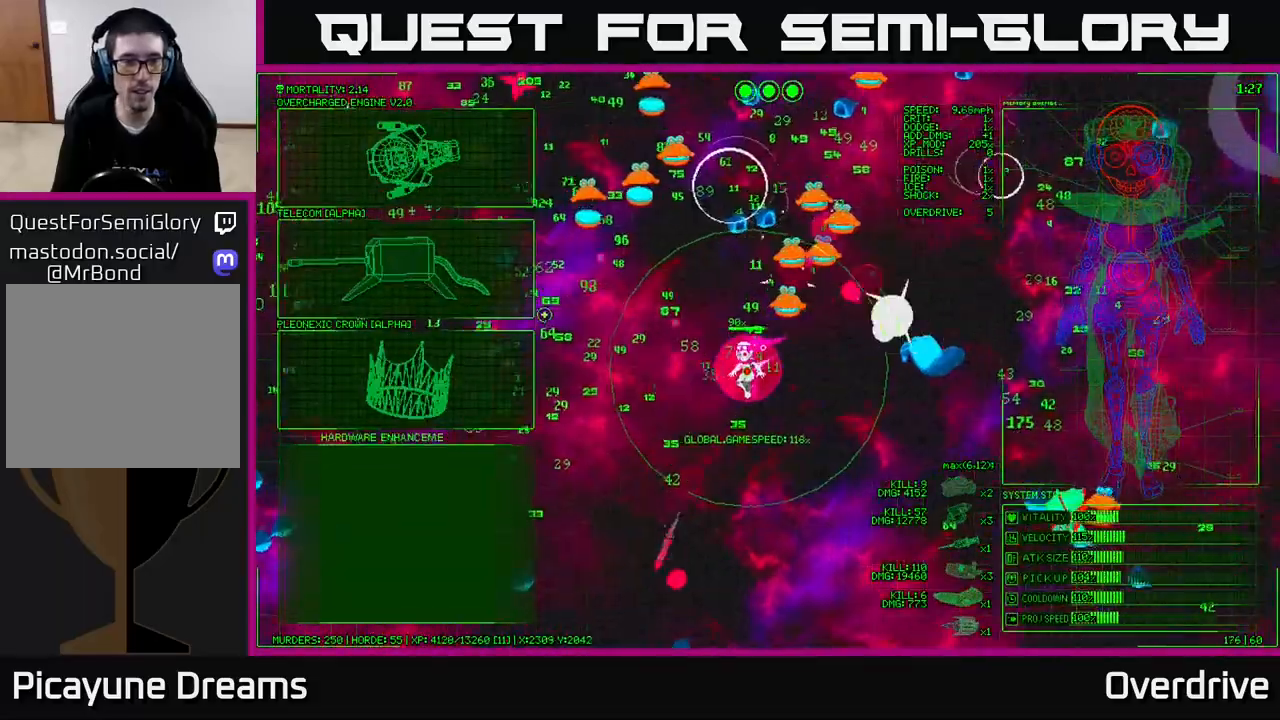
{"buttons": [], "left_stick": "left", "right_stick": "center", "events": [[200, "left_stick", "center"], [217, "right_stick", "center"], [300, "left_stick", "left"]]}
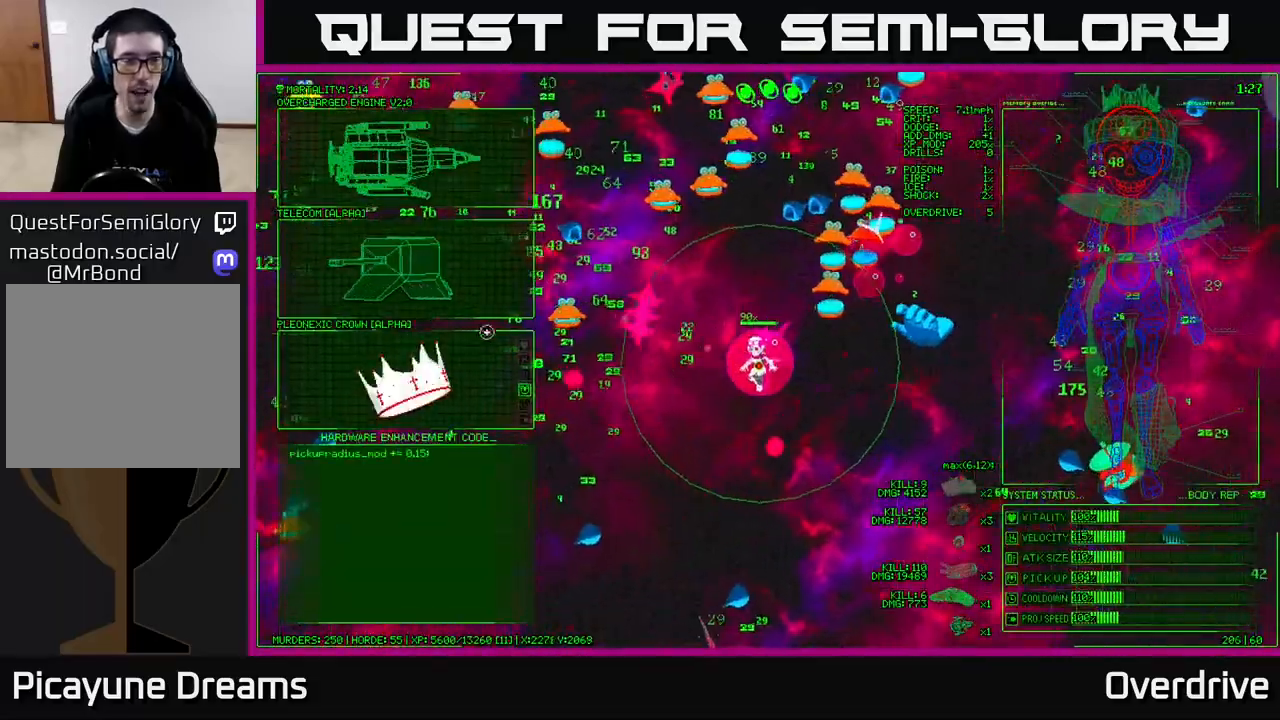
{"buttons": [], "left_stick": "up-left", "right_stick": "center", "events": [[17, "left_stick", "up-left"], [350, "left_stick", "left"], [483, "left_stick", "up-left"]]}
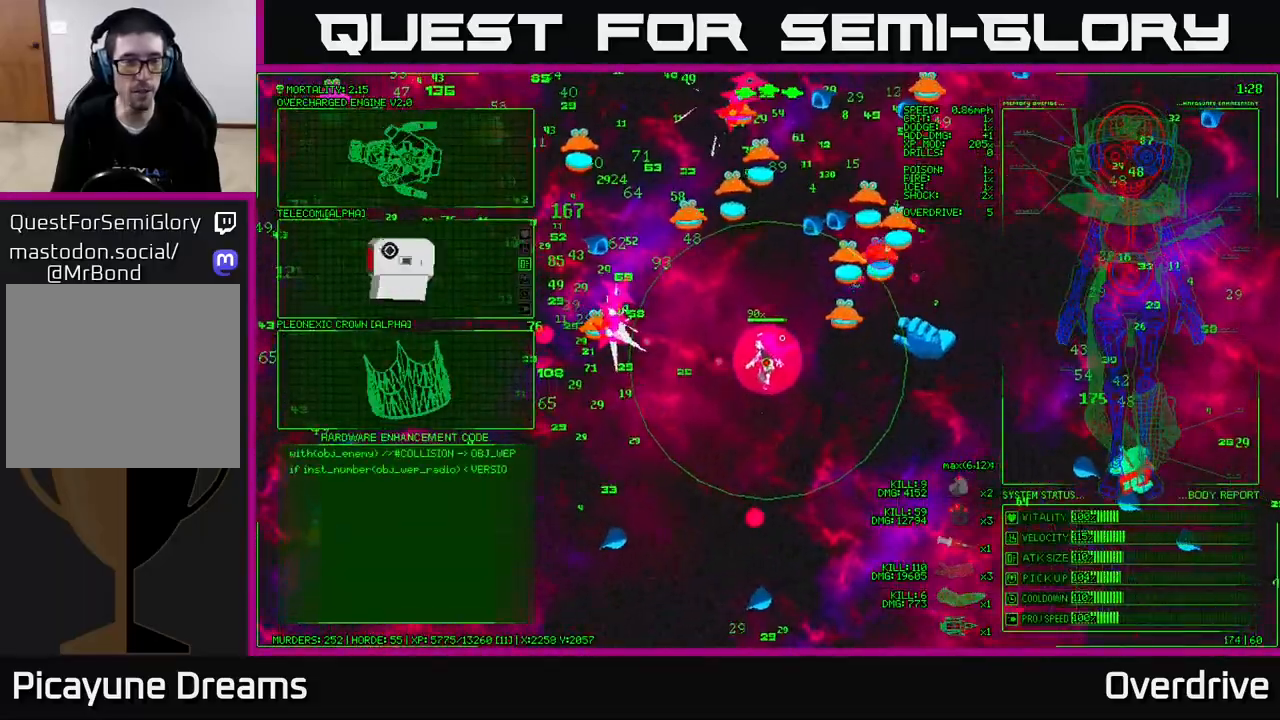
{"buttons": [], "left_stick": "down", "right_stick": "center", "events": [[100, "left_stick", "up"], [267, "left_stick", "center"], [433, "left_stick", "down"]]}
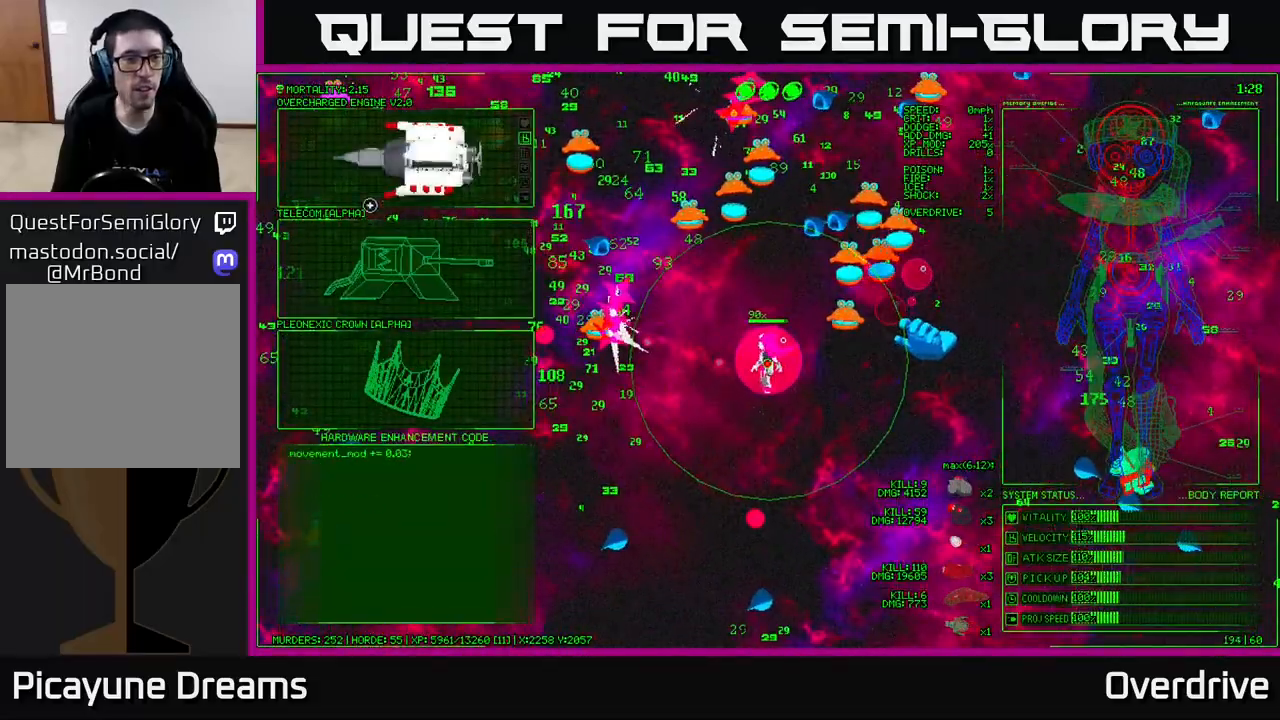
{"buttons": [], "left_stick": "up", "right_stick": "center", "events": [[250, "left_stick", "center"], [483, "left_stick", "up"]]}
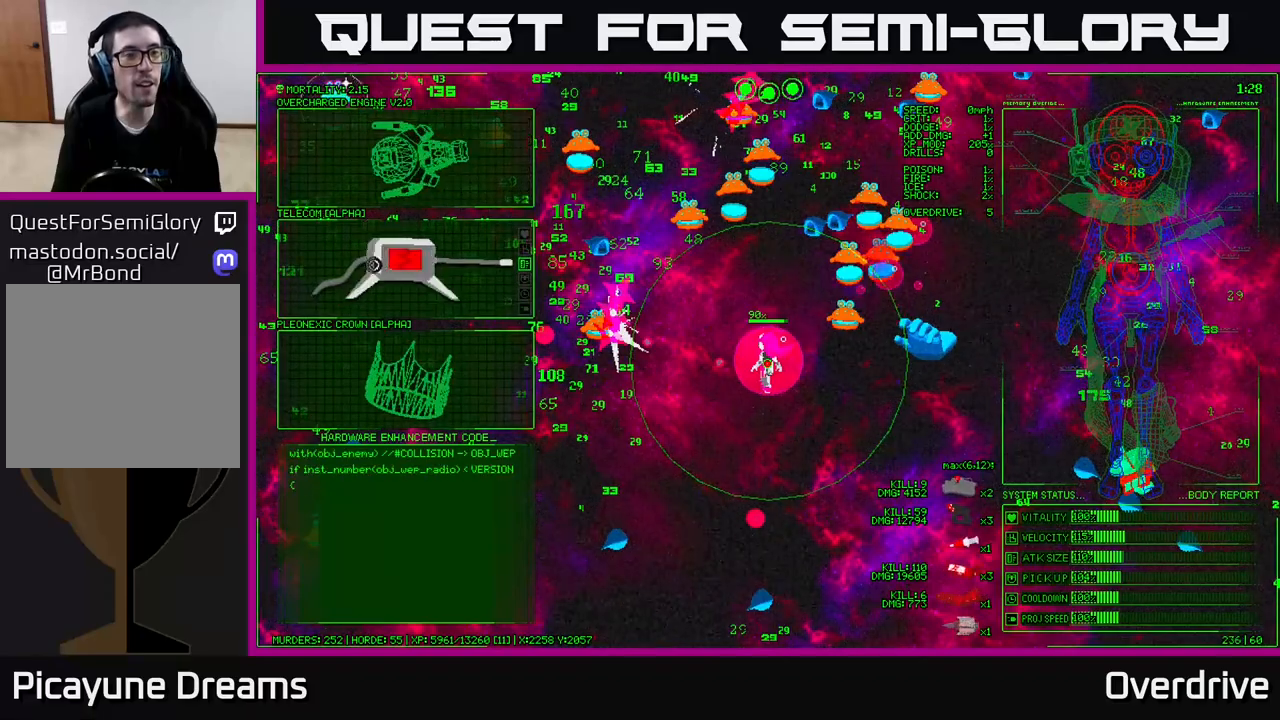
{"buttons": [], "left_stick": "down", "right_stick": "center", "events": [[283, "left_stick", "center"], [333, "left_stick", "down"]]}
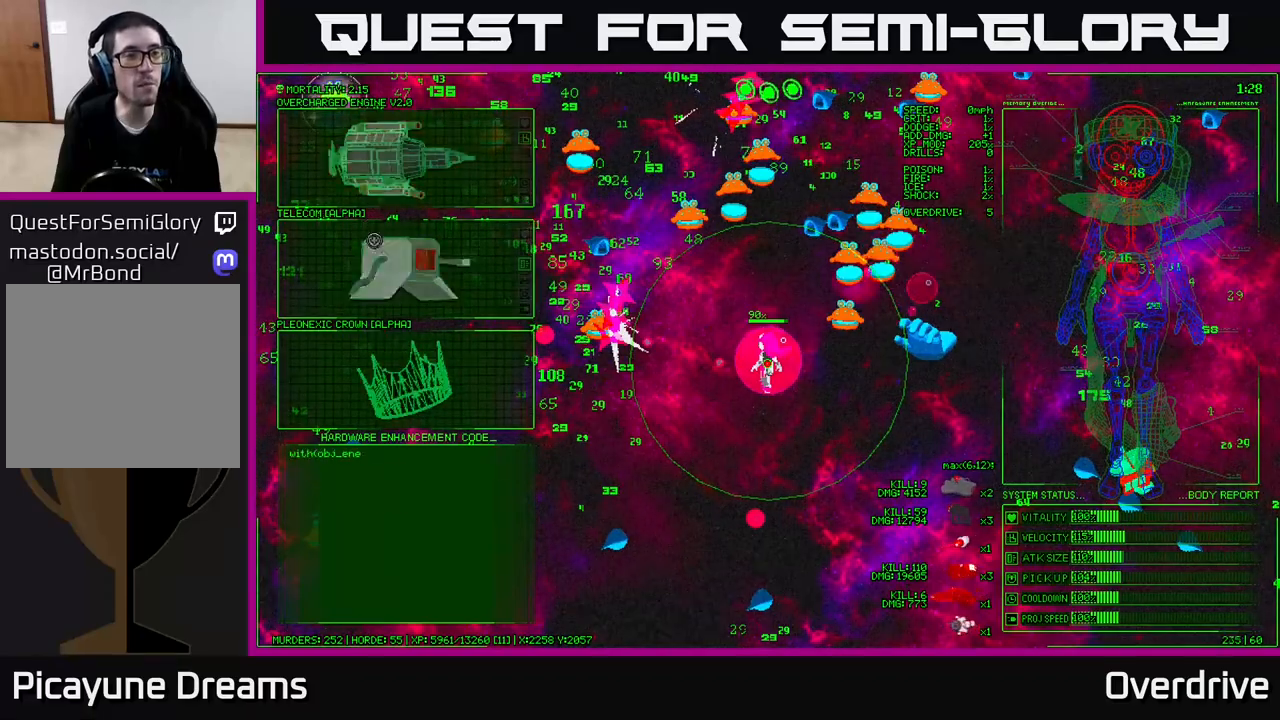
{"buttons": [], "left_stick": "up", "right_stick": "center", "events": [[167, "left_stick", "right"], [300, "left_stick", "up"]]}
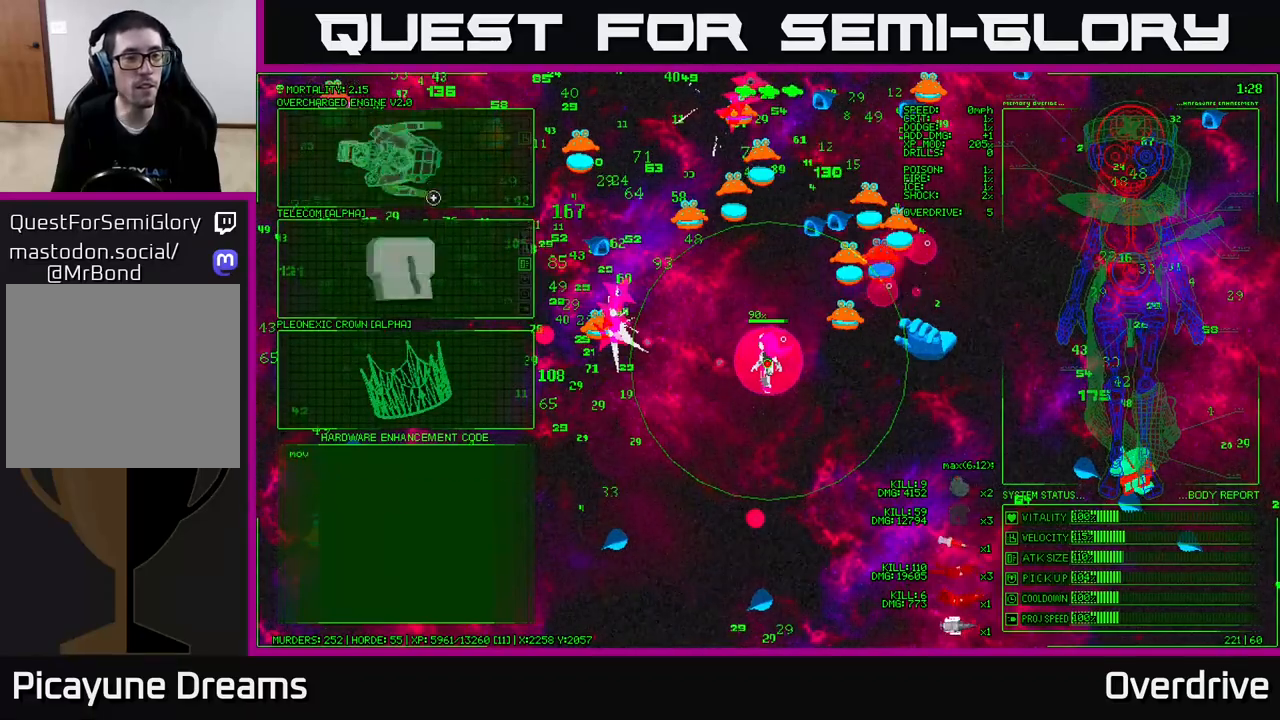
{"buttons": [], "left_stick": "up", "right_stick": "center", "events": [[100, "left_stick", "center"], [150, "left_stick", "down"], [383, "left_stick", "up"]]}
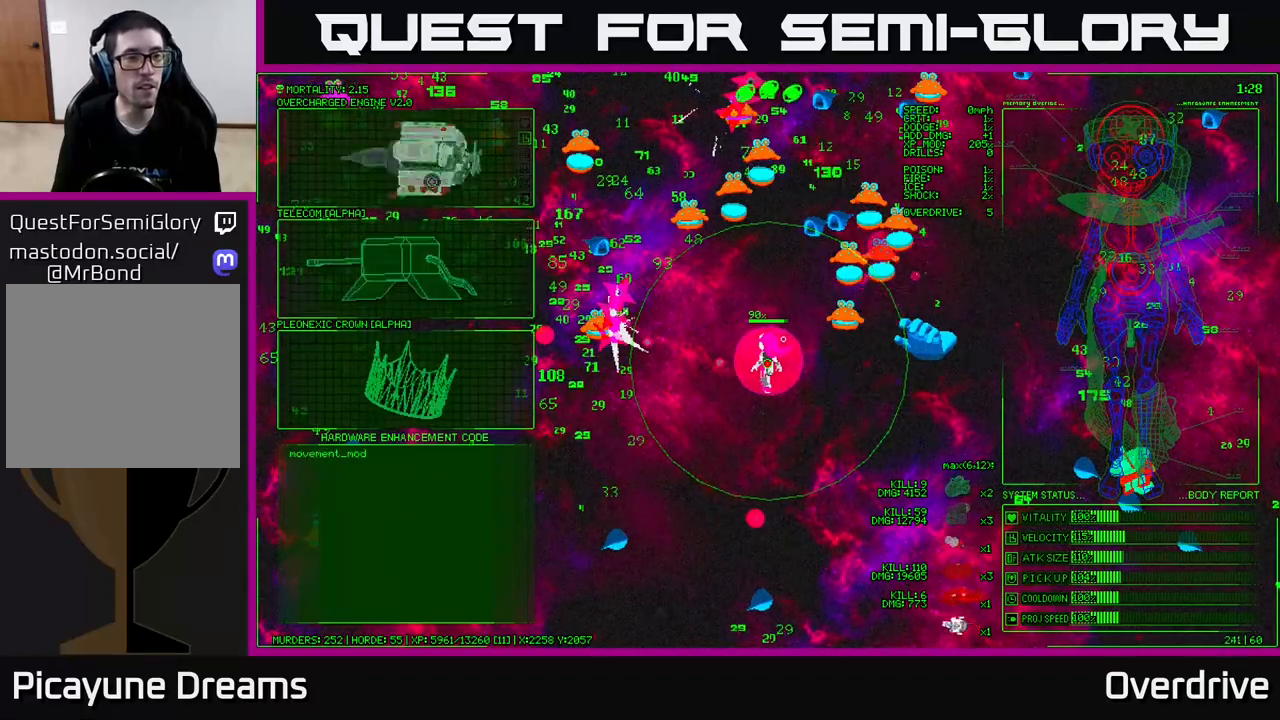
{"buttons": [], "left_stick": "down-left", "right_stick": "up-left", "events": [[67, "left_stick", "center"], [100, "A", "down"], [217, "A", "up"], [400, "left_stick", "down-left"], [400, "right_stick", "left"], [450, "right_stick", "up-left"]]}
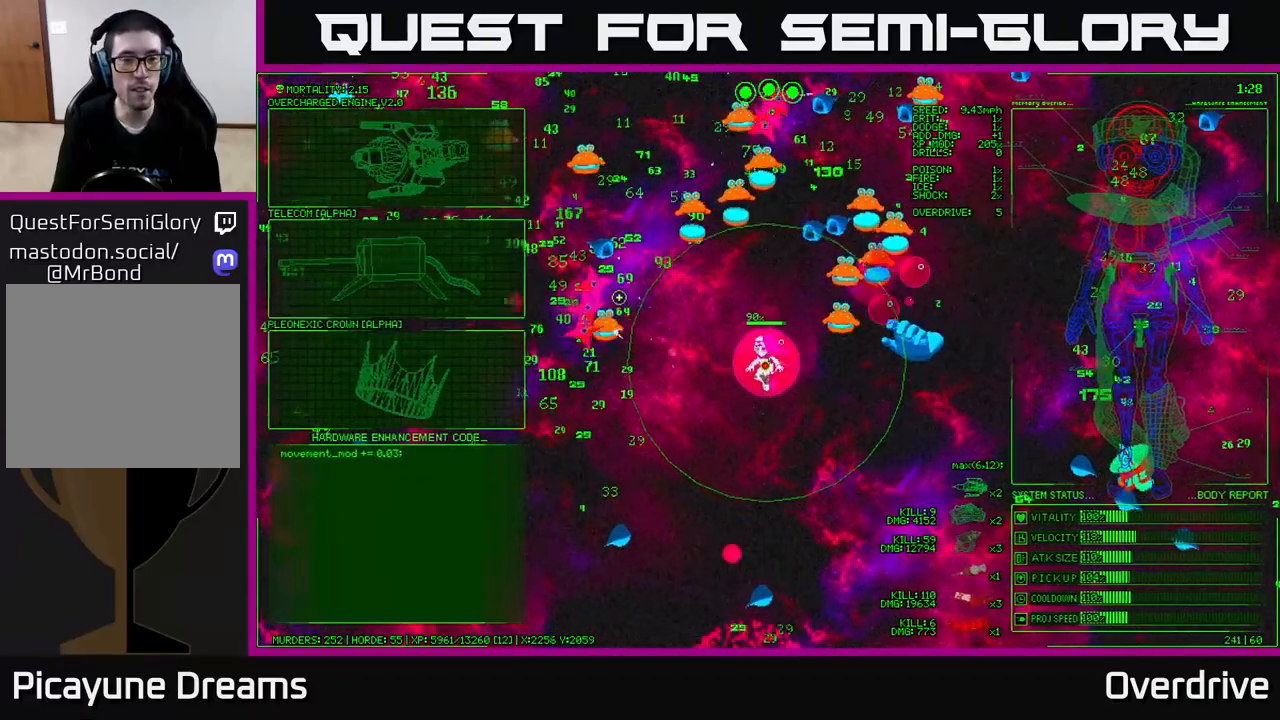
{"buttons": [], "left_stick": "down-left", "right_stick": "up-left", "events": []}
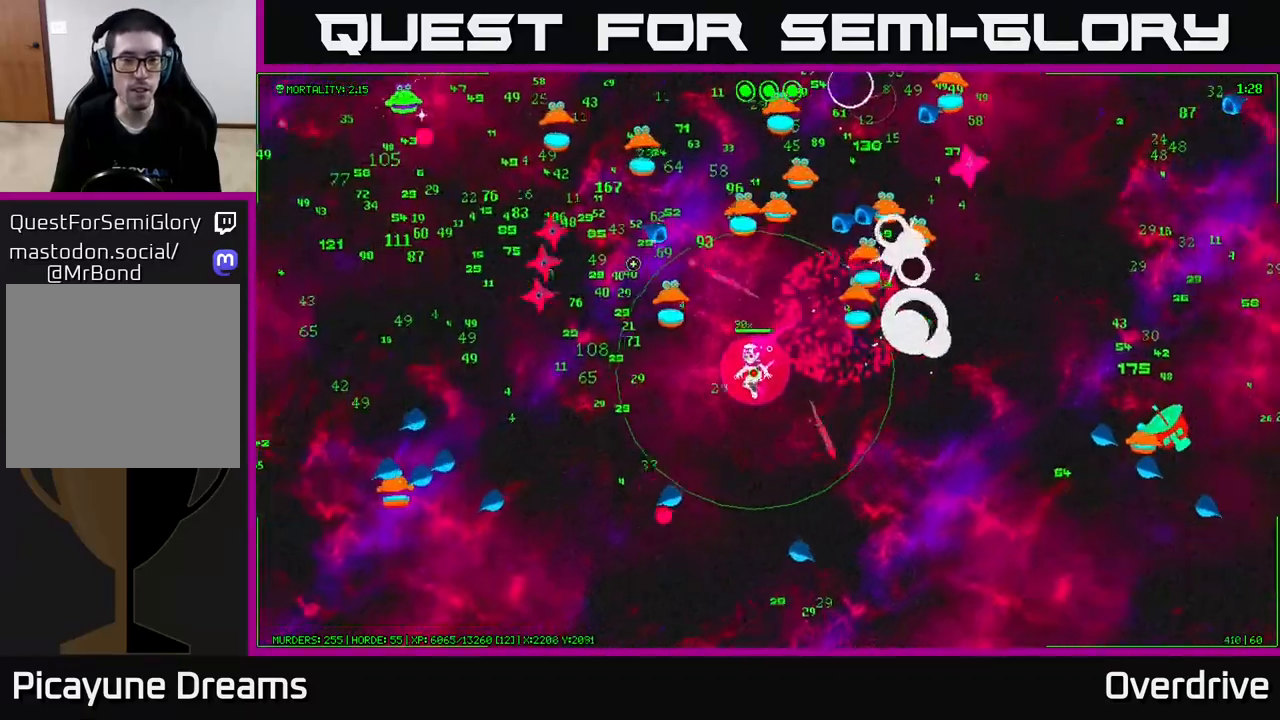
{"buttons": [], "left_stick": "left", "right_stick": "up", "events": [[83, "left_stick", "left"], [433, "right_stick", "up"]]}
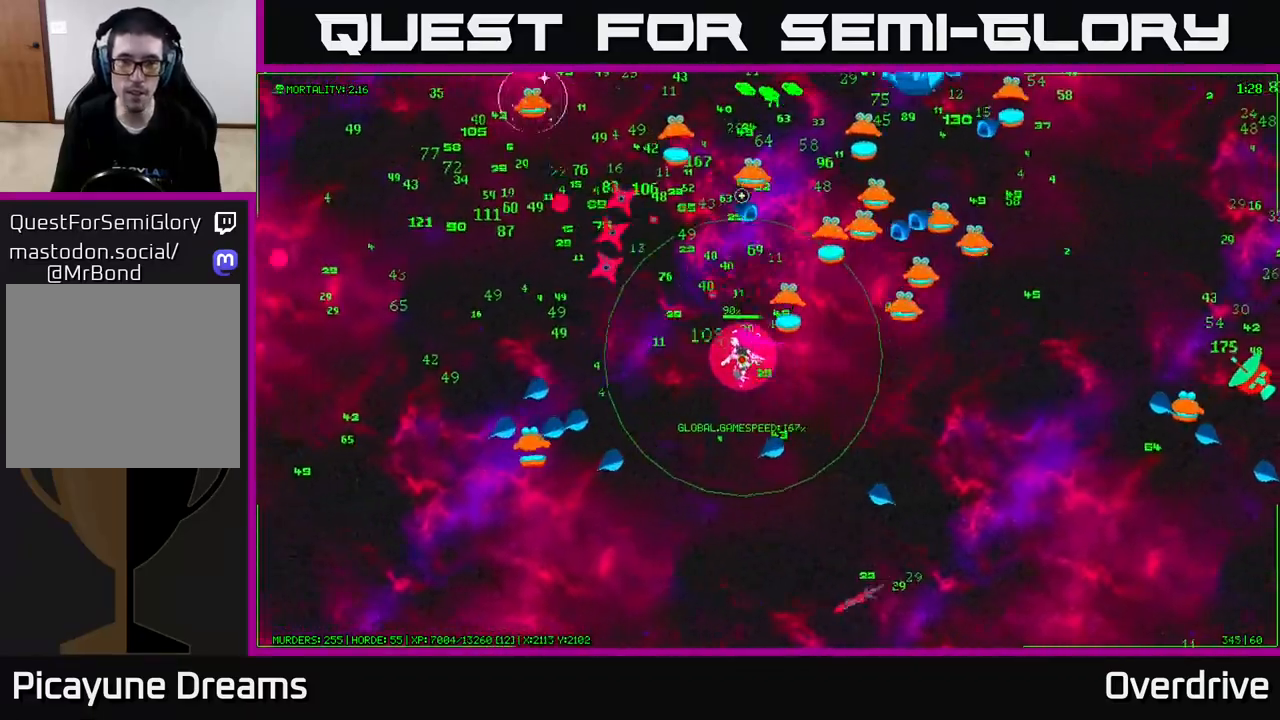
{"buttons": [], "left_stick": "up-left", "right_stick": "up-right", "events": [[100, "left_stick", "up-left"], [267, "left_stick", "left"], [400, "right_stick", "up-right"], [433, "left_stick", "up-left"]]}
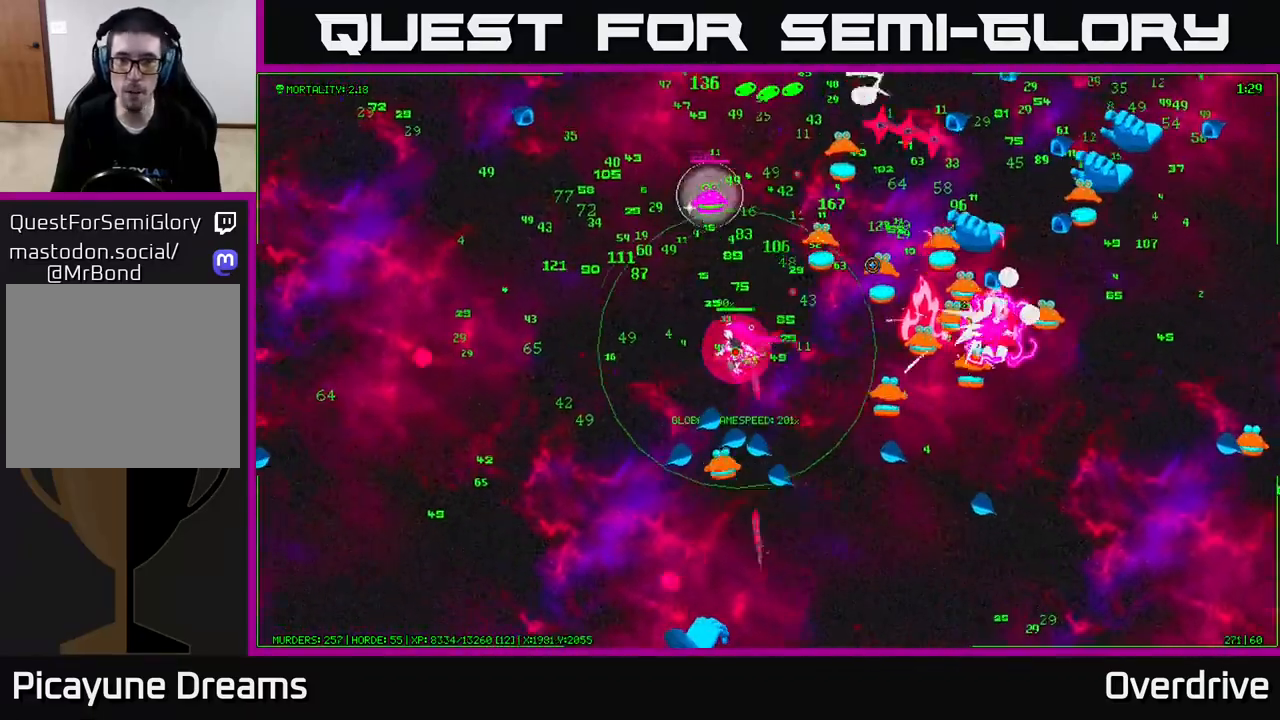
{"buttons": [], "left_stick": "down-left", "right_stick": "right", "events": [[350, "right_stick", "right"], [433, "left_stick", "down-left"]]}
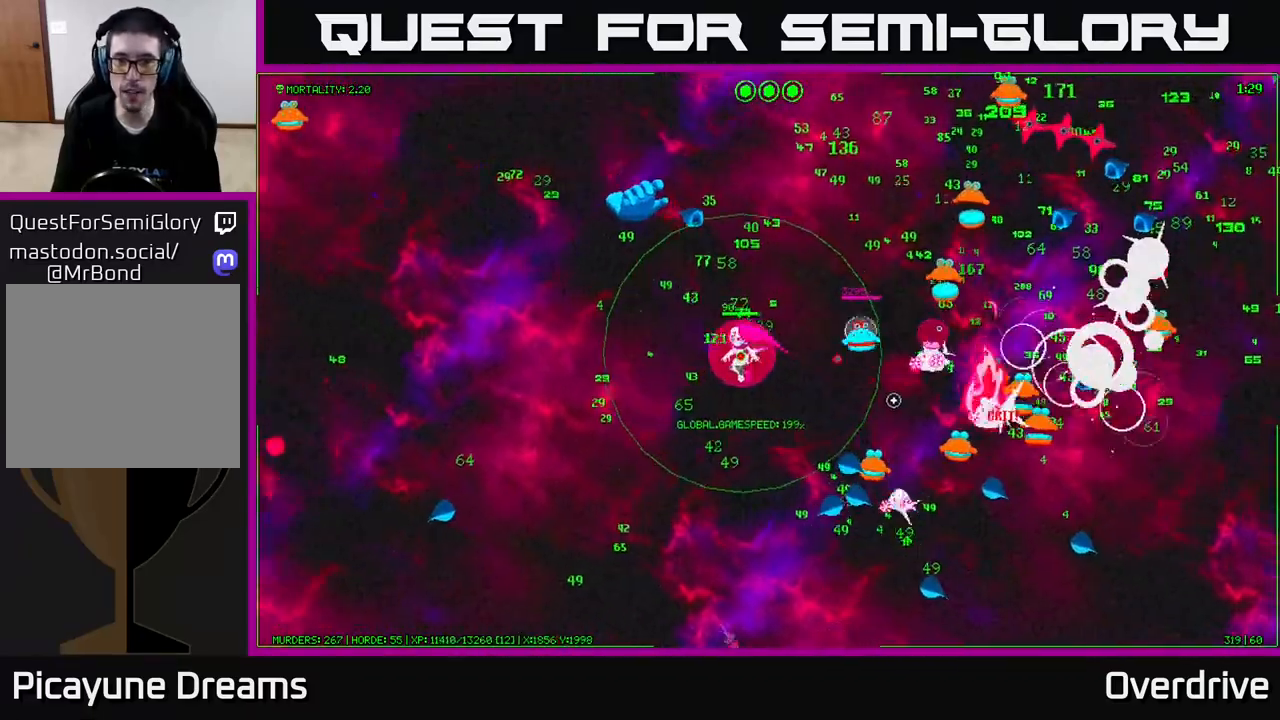
{"buttons": [], "left_stick": "left", "right_stick": "right", "events": [[33, "left_stick", "center"], [250, "left_stick", "left"]]}
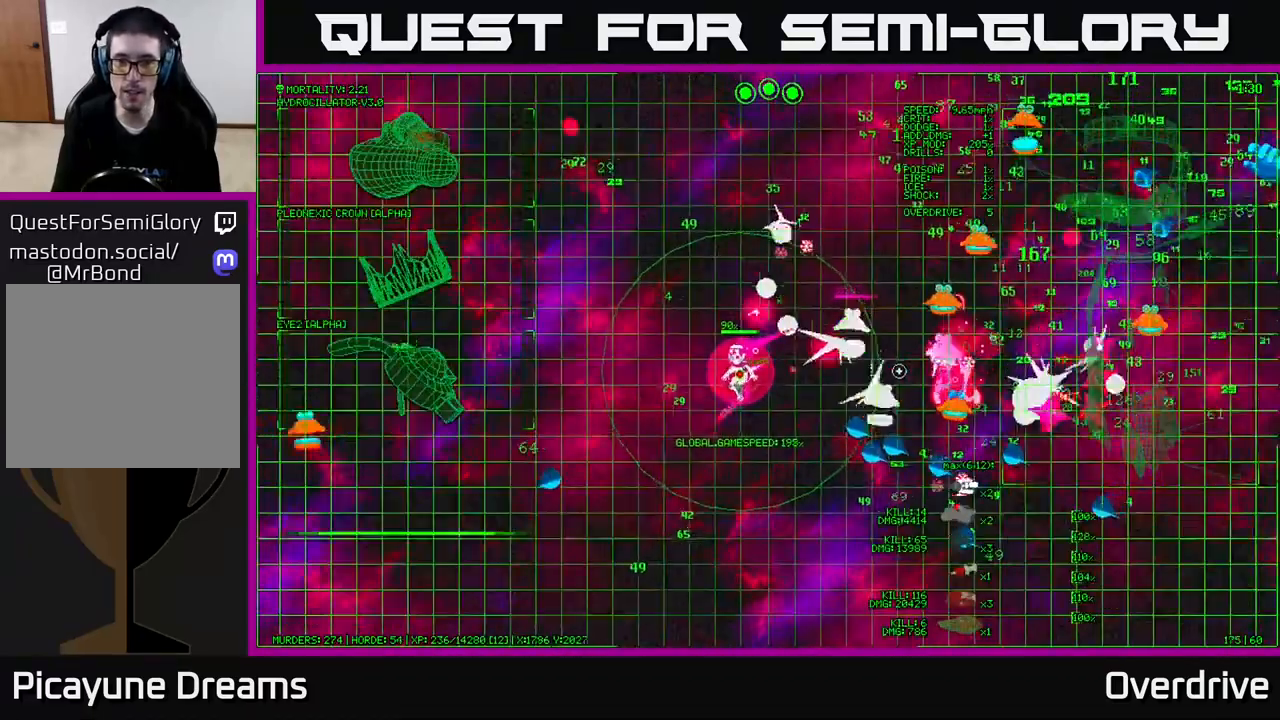
{"buttons": [], "left_stick": "center", "right_stick": "right", "events": [[100, "left_stick", "center"], [217, "left_stick", "left"], [350, "left_stick", "center"]]}
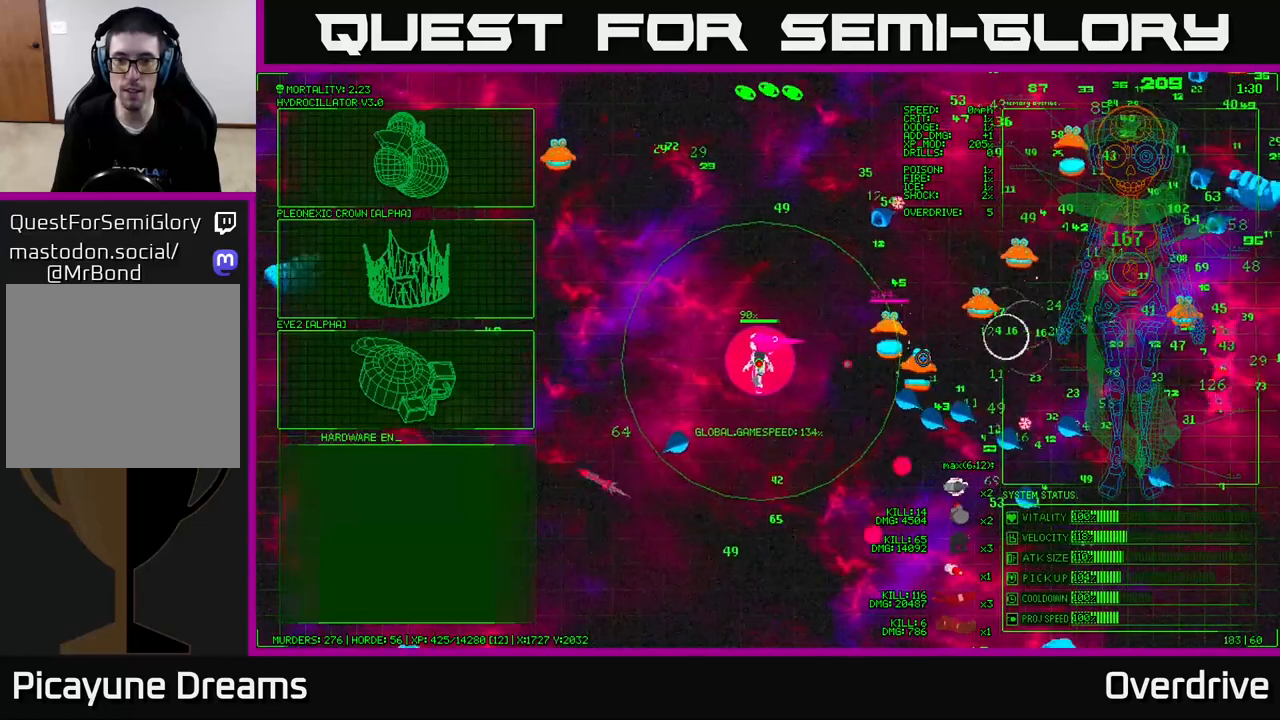
{"buttons": [], "left_stick": "center", "right_stick": "right", "events": [[83, "left_stick", "left"], [267, "left_stick", "center"]]}
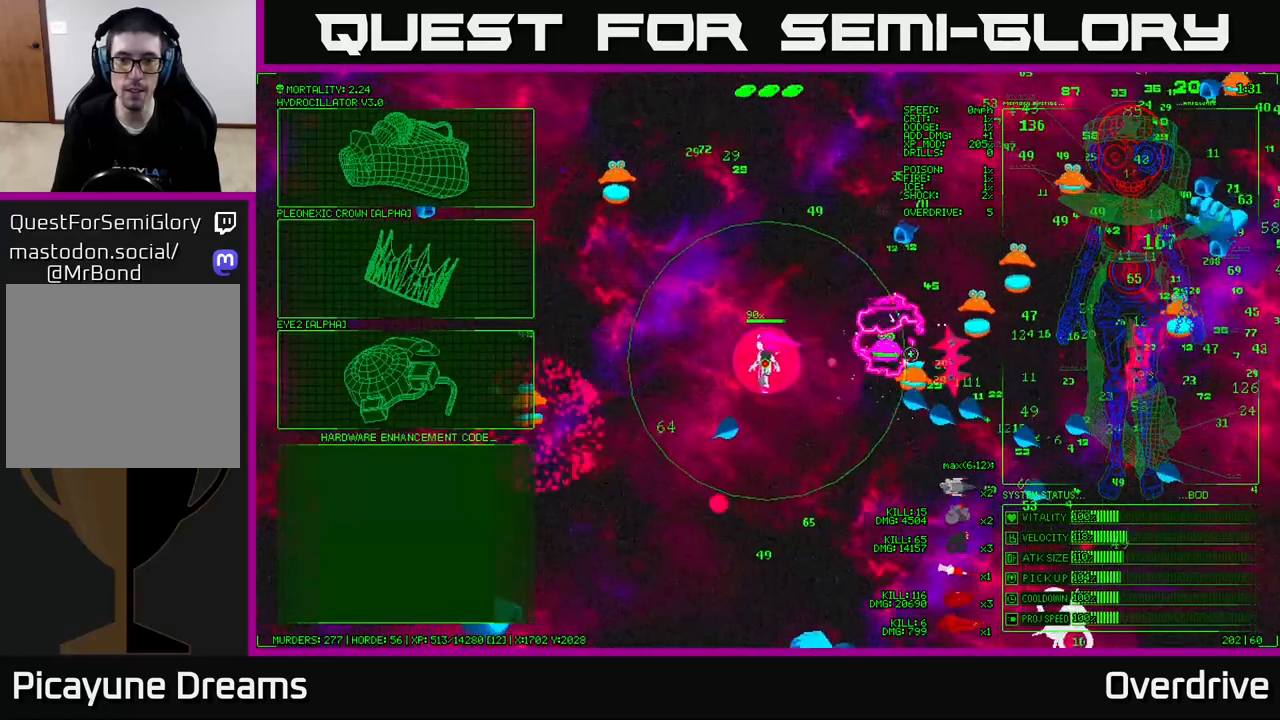
{"buttons": [], "left_stick": "left", "right_stick": "right", "events": [[33, "left_stick", "left"], [250, "left_stick", "center"], [333, "left_stick", "left"]]}
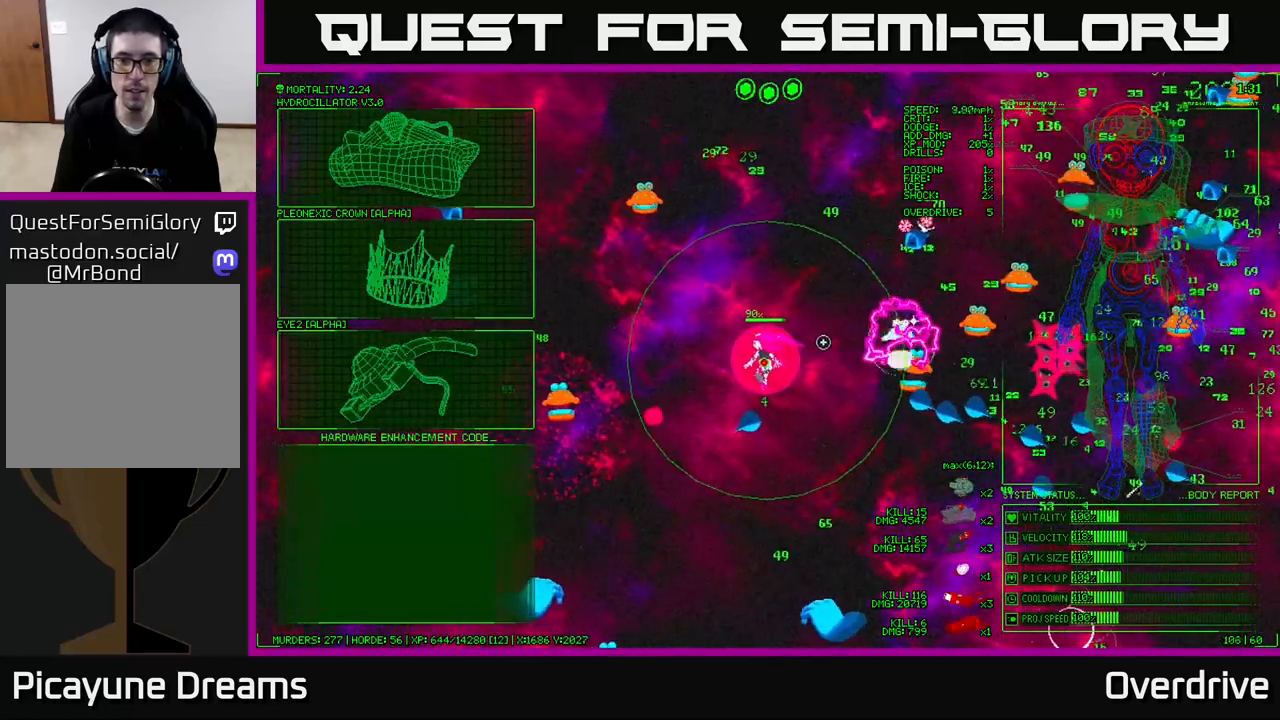
{"buttons": [], "left_stick": "up-left", "right_stick": "center", "events": [[33, "left_stick", "center"], [300, "right_stick", "center"], [483, "left_stick", "up-left"]]}
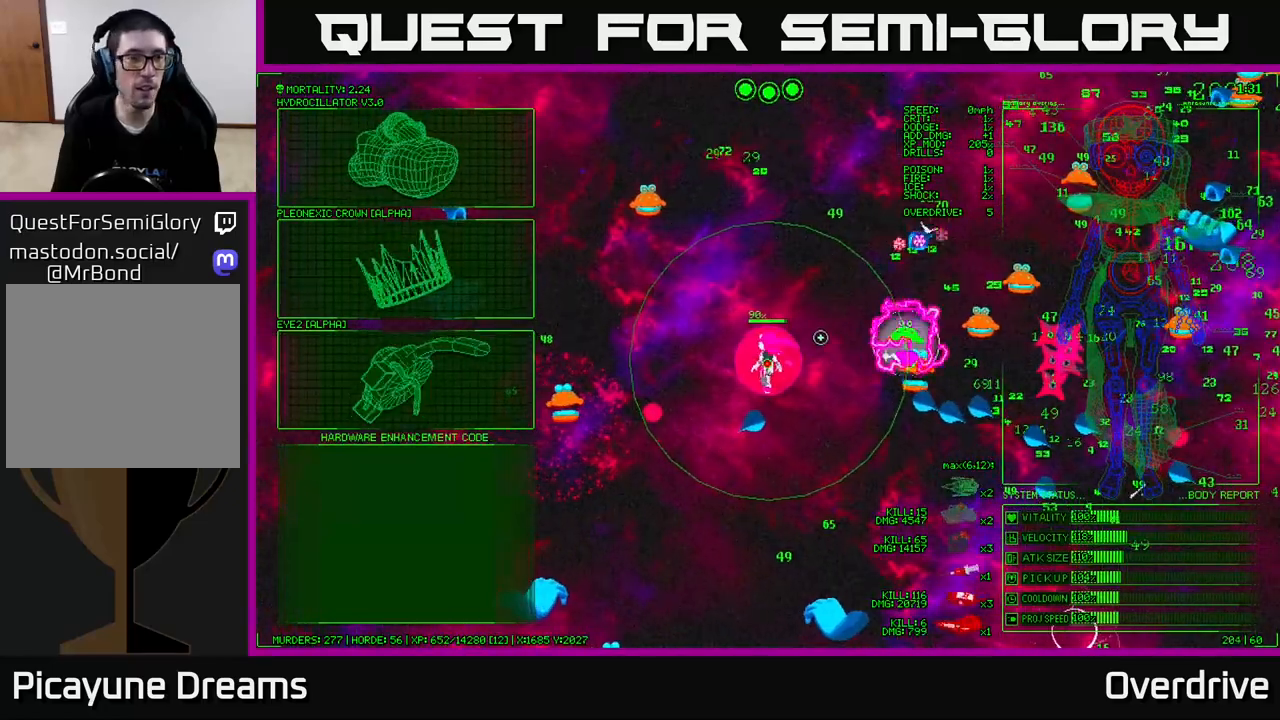
{"buttons": [], "left_stick": "down-left", "right_stick": "center", "events": [[117, "left_stick", "left"], [333, "left_stick", "down-left"]]}
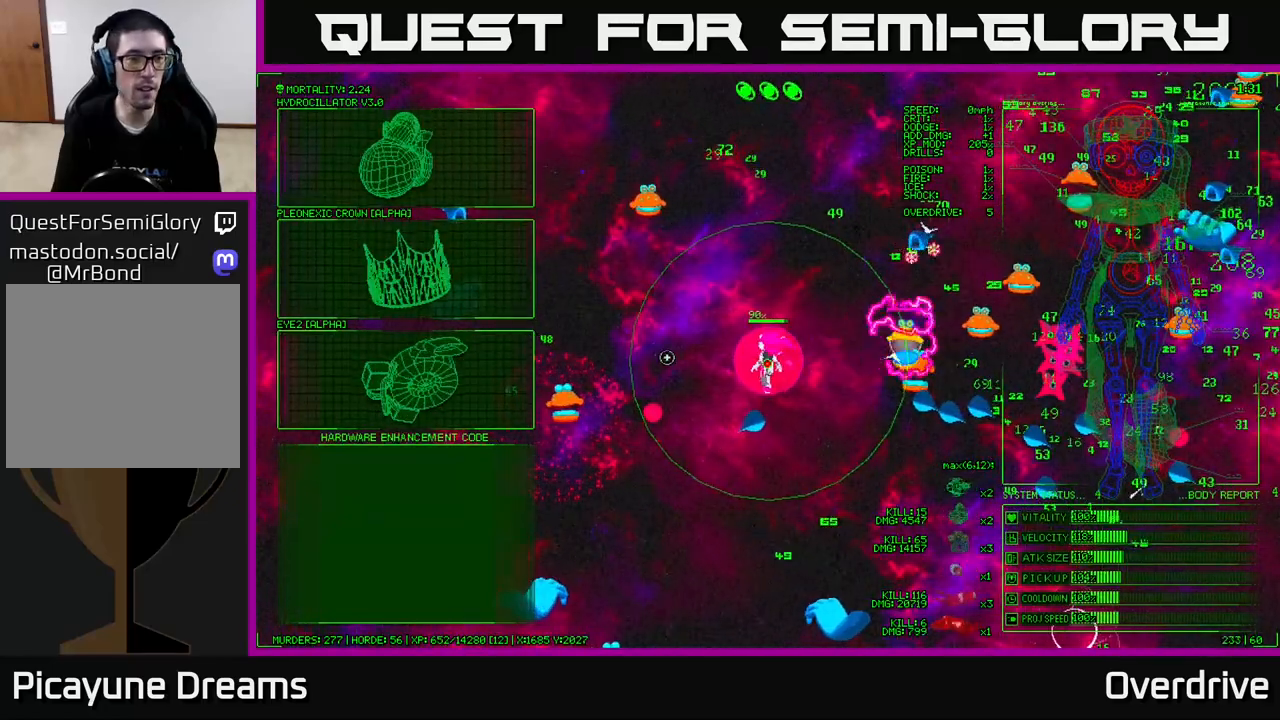
{"buttons": [], "left_stick": "up-left", "right_stick": "center", "events": [[133, "left_stick", "left"], [383, "left_stick", "up-left"]]}
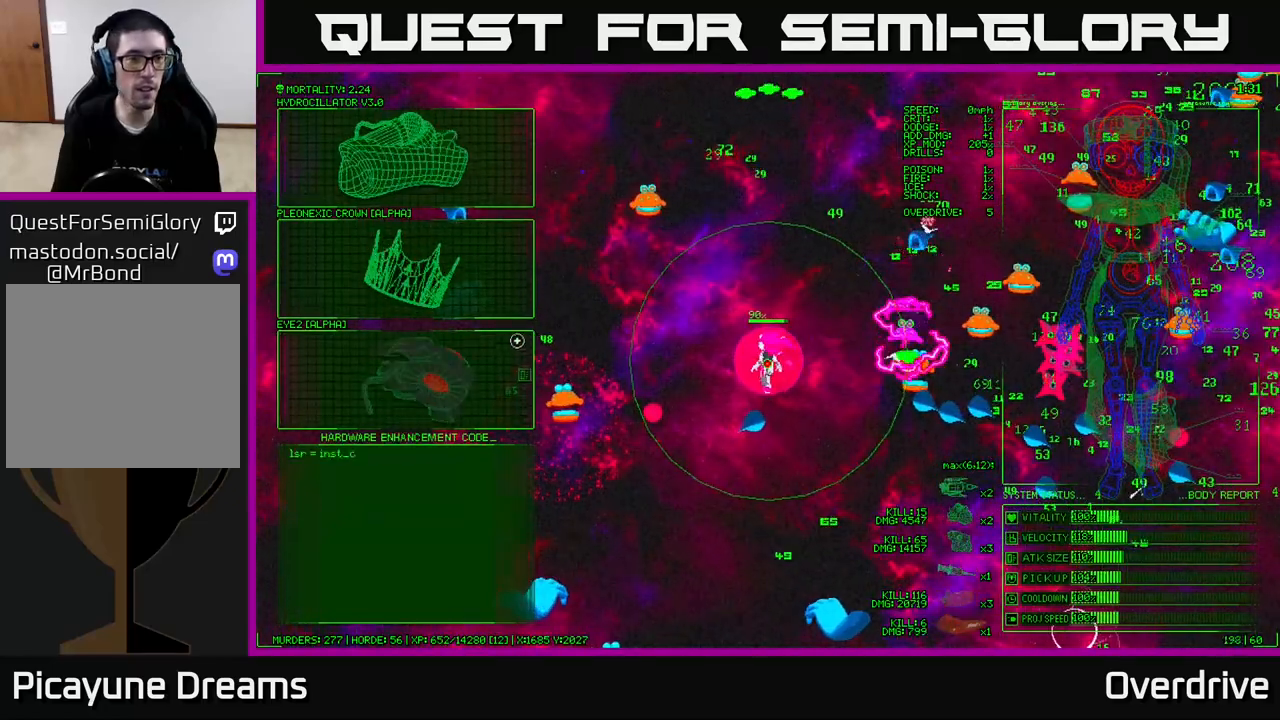
{"buttons": [], "left_stick": "up-left", "right_stick": "center", "events": [[17, "left_stick", "up"], [317, "left_stick", "up-left"]]}
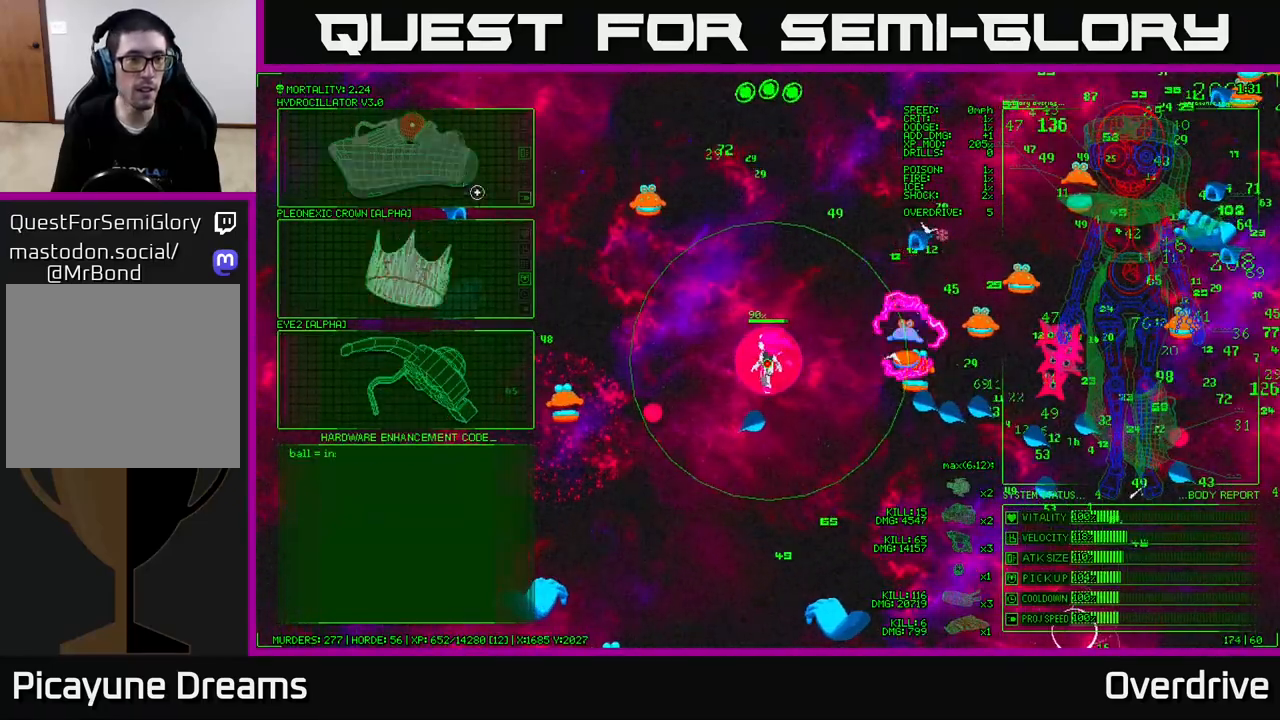
{"buttons": [], "left_stick": "up", "right_stick": "right", "events": [[67, "left_stick", "center"], [100, "A", "down"], [217, "A", "up"], [383, "right_stick", "right"], [433, "left_stick", "up"]]}
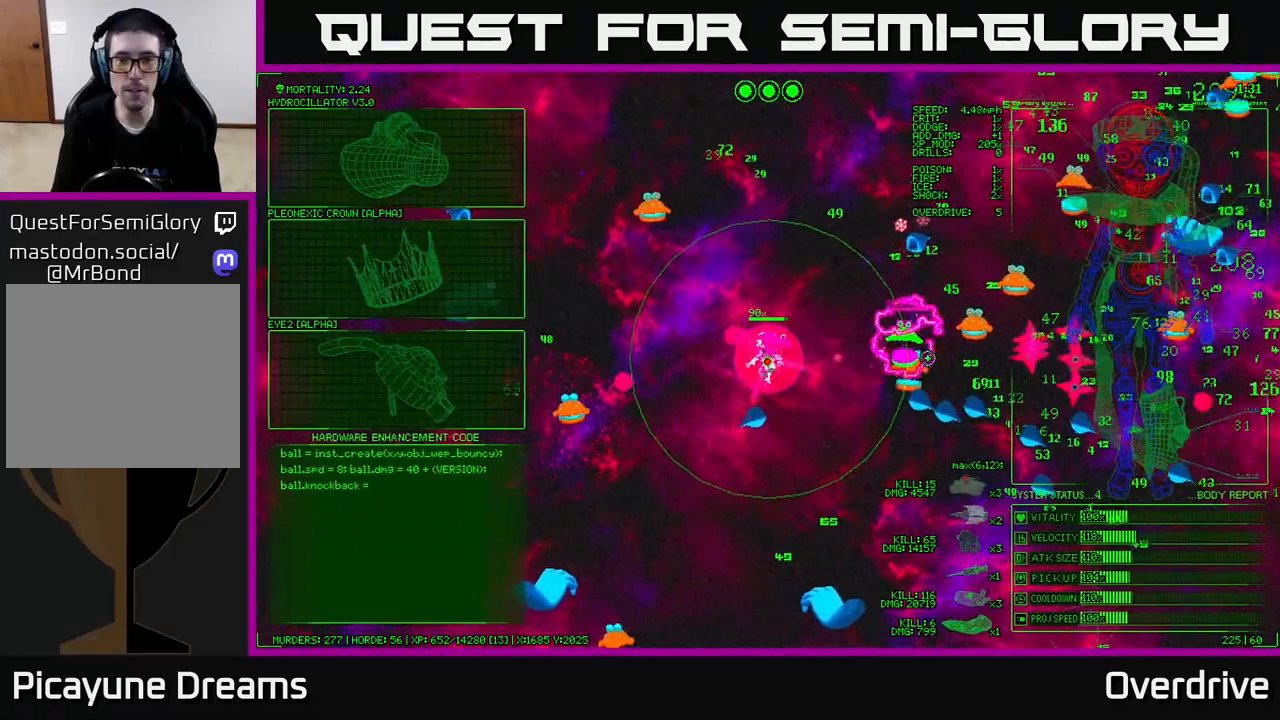
{"buttons": [], "left_stick": "up-right", "right_stick": "right", "events": [[117, "left_stick", "center"], [317, "left_stick", "left"], [500, "left_stick", "up-right"]]}
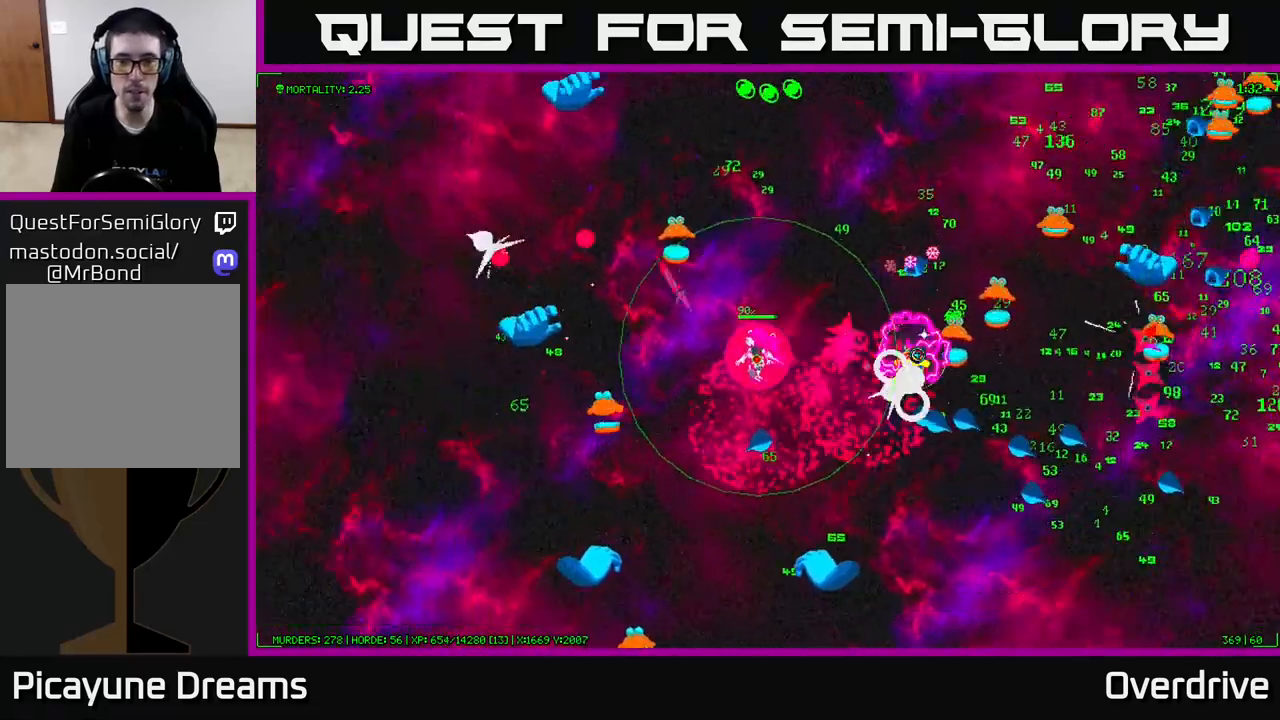
{"buttons": [], "left_stick": "up-right", "right_stick": "right", "events": []}
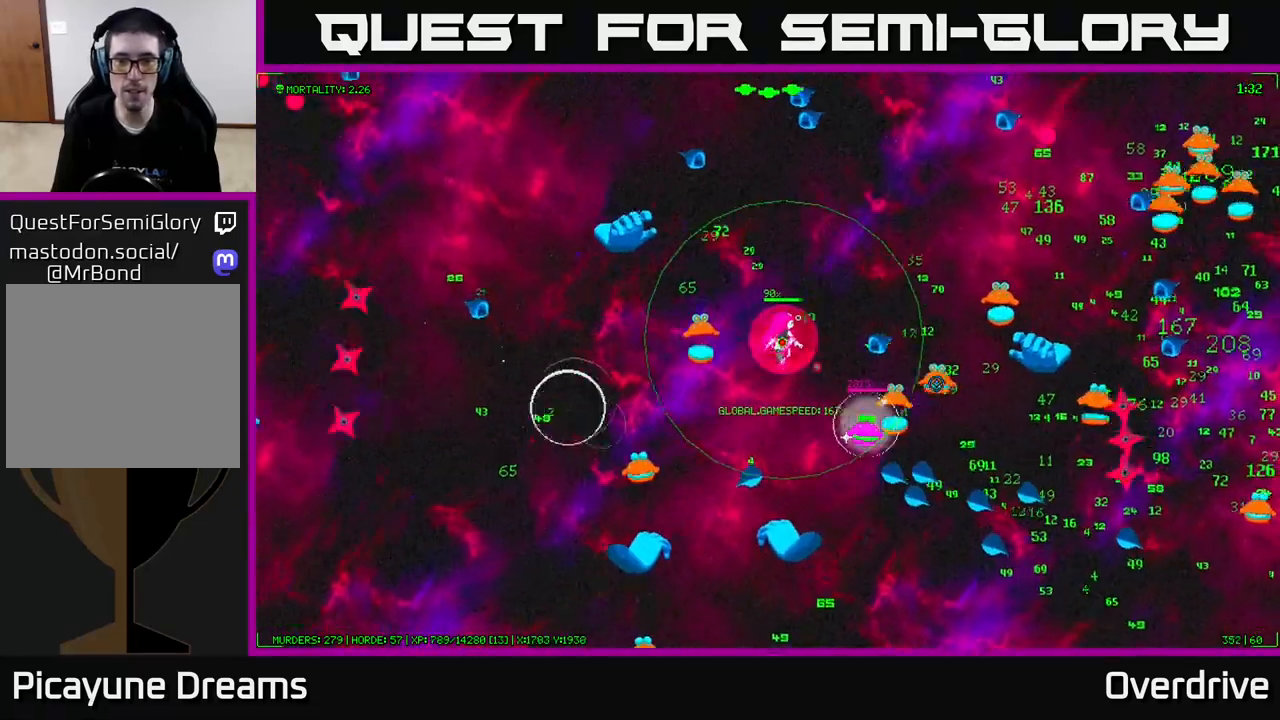
{"buttons": [], "left_stick": "up", "right_stick": "right", "events": [[50, "right_stick", "down-right"], [233, "right_stick", "right"], [450, "left_stick", "up"]]}
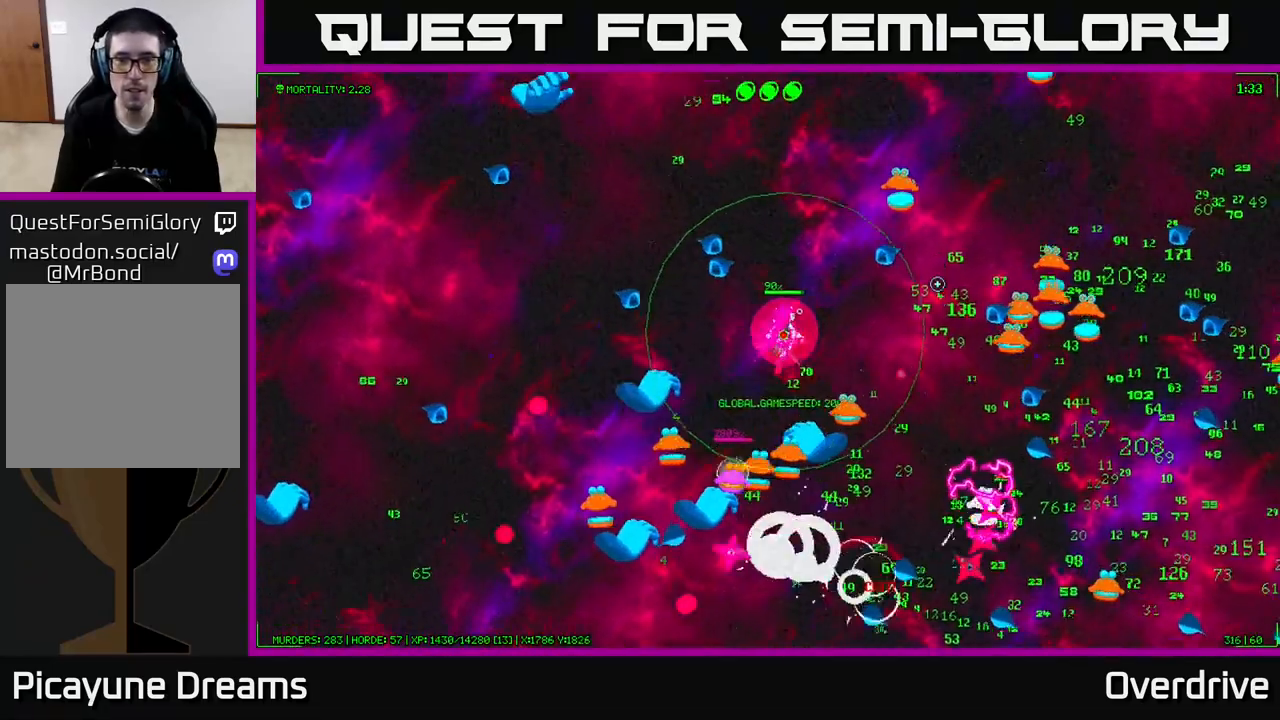
{"buttons": [], "left_stick": "up-right", "right_stick": "down-right", "events": [[350, "right_stick", "down-right"], [467, "left_stick", "up-right"]]}
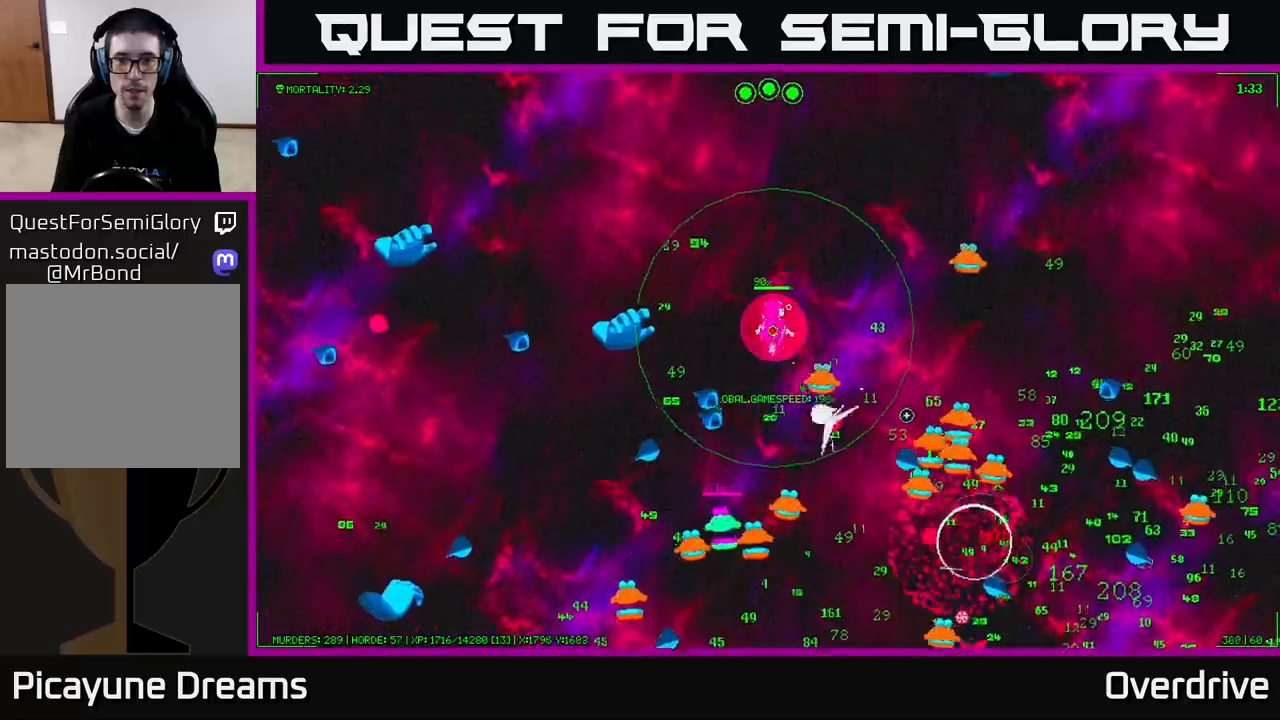
{"buttons": [], "left_stick": "down-right", "right_stick": "down-right", "events": [[467, "left_stick", "down-right"]]}
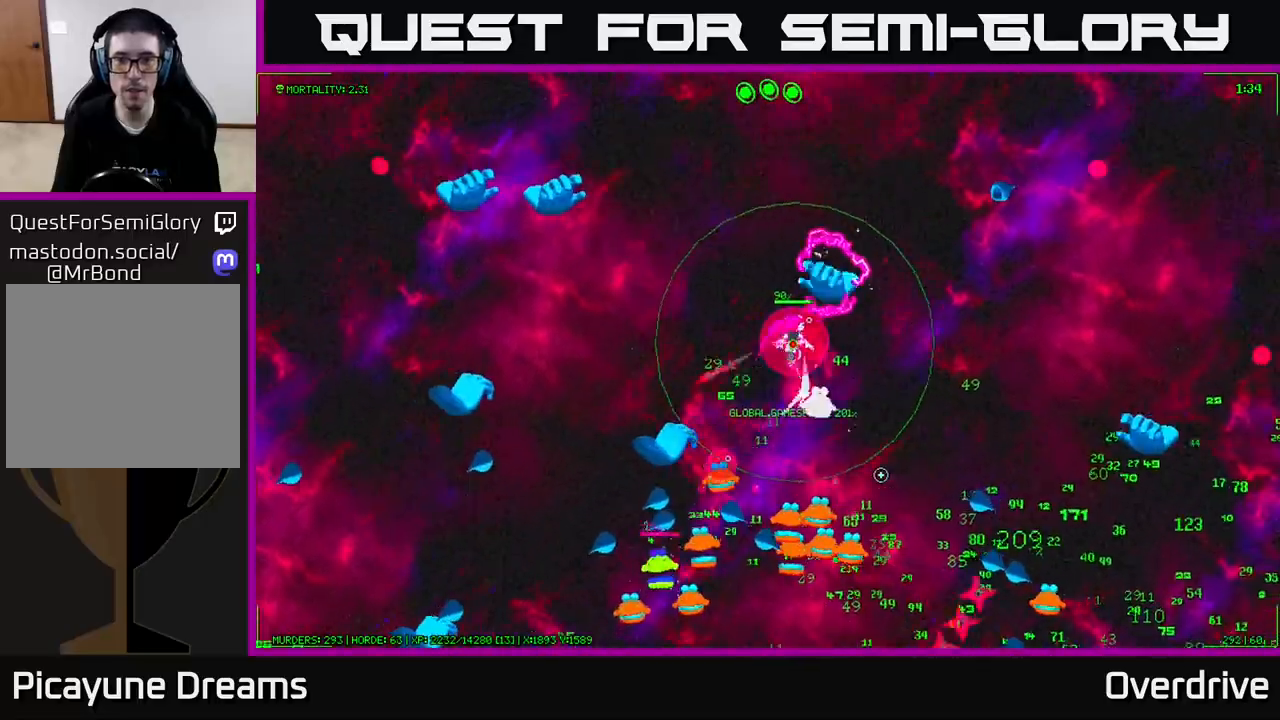
{"buttons": [], "left_stick": "right", "right_stick": "down-right", "events": [[150, "left_stick", "right"], [250, "right_stick", "down"], [283, "left_stick", "up-right"], [433, "right_stick", "down-right"], [467, "left_stick", "right"]]}